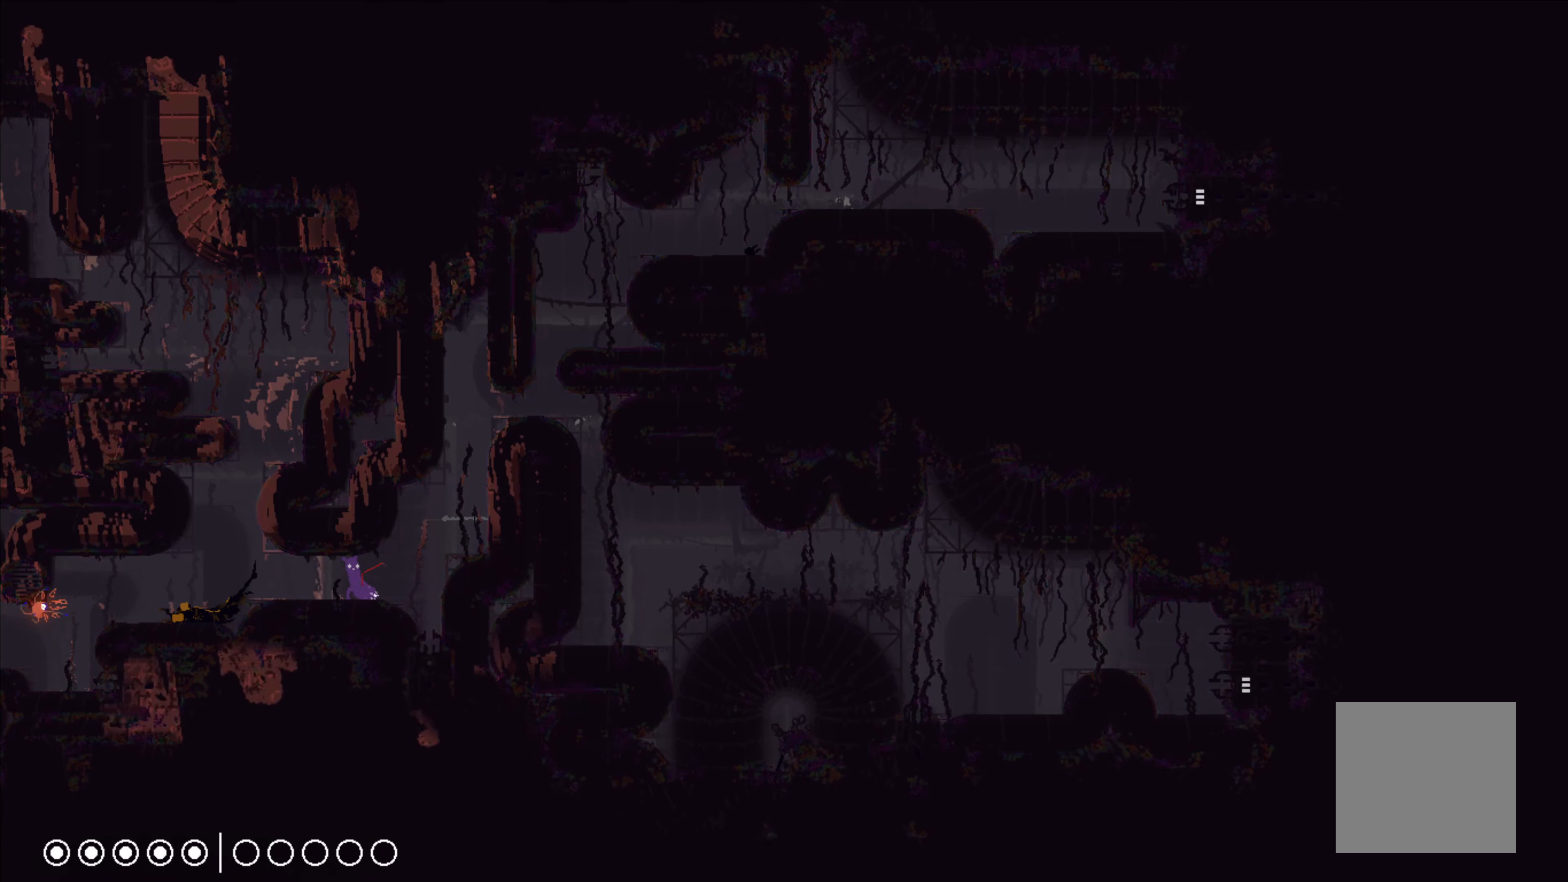
Gameplay with a controller (Xbox layout); each line is a JSON object with the inputs held at the frame after it. "events" lists button and stick changes between this image and that frame as [ms after this image, input, new state], when the widget could be followed in between. Not read: right_stick.
{"buttons": ["X"], "left_stick": "center", "events": []}
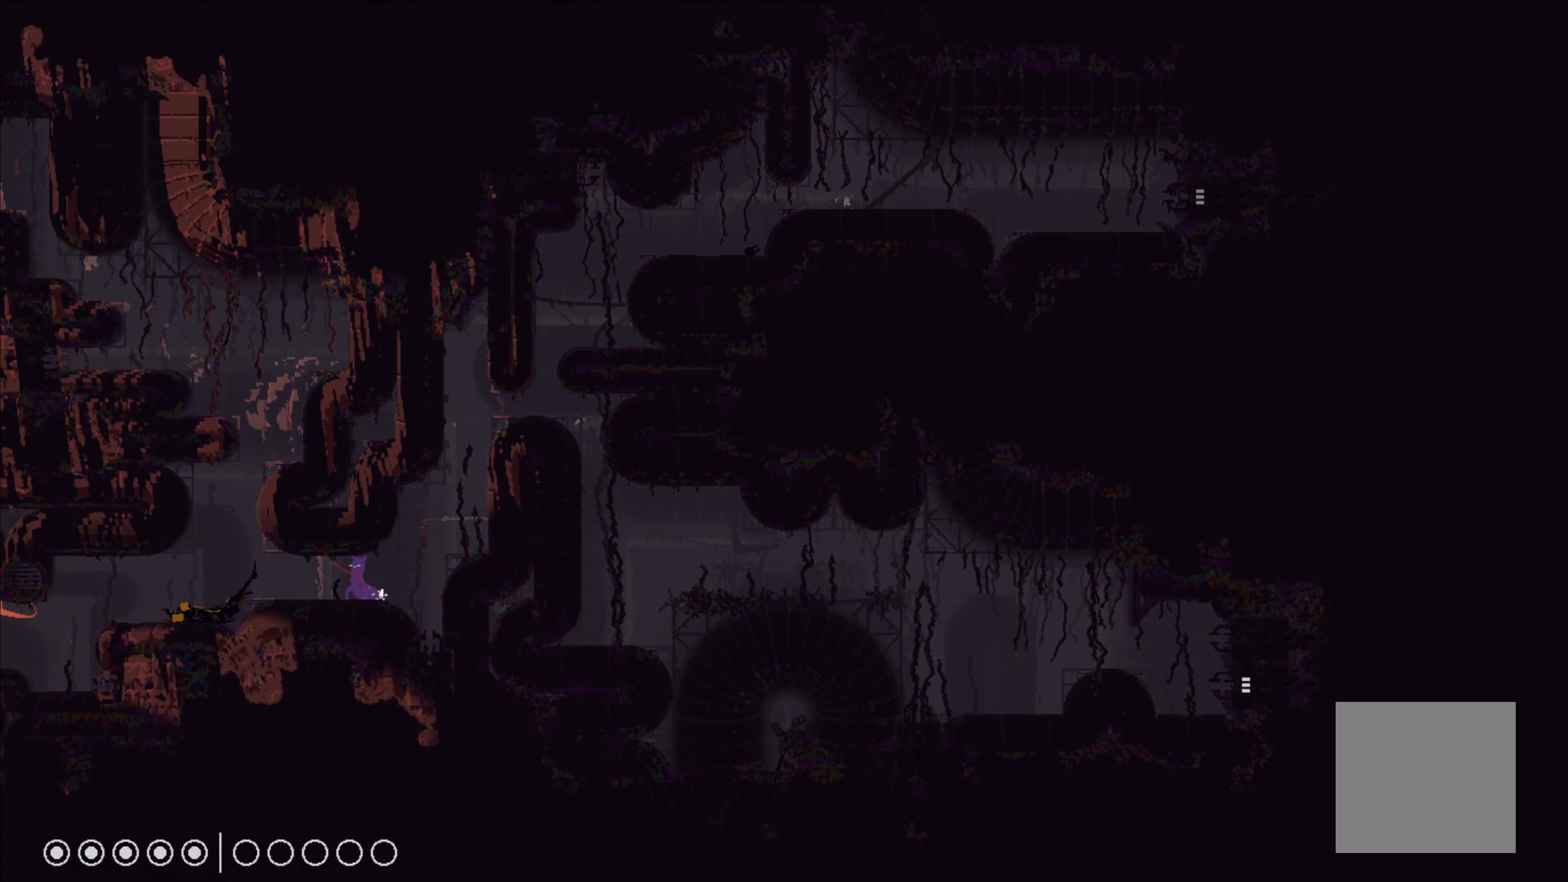
{"buttons": ["X"], "left_stick": "center", "events": []}
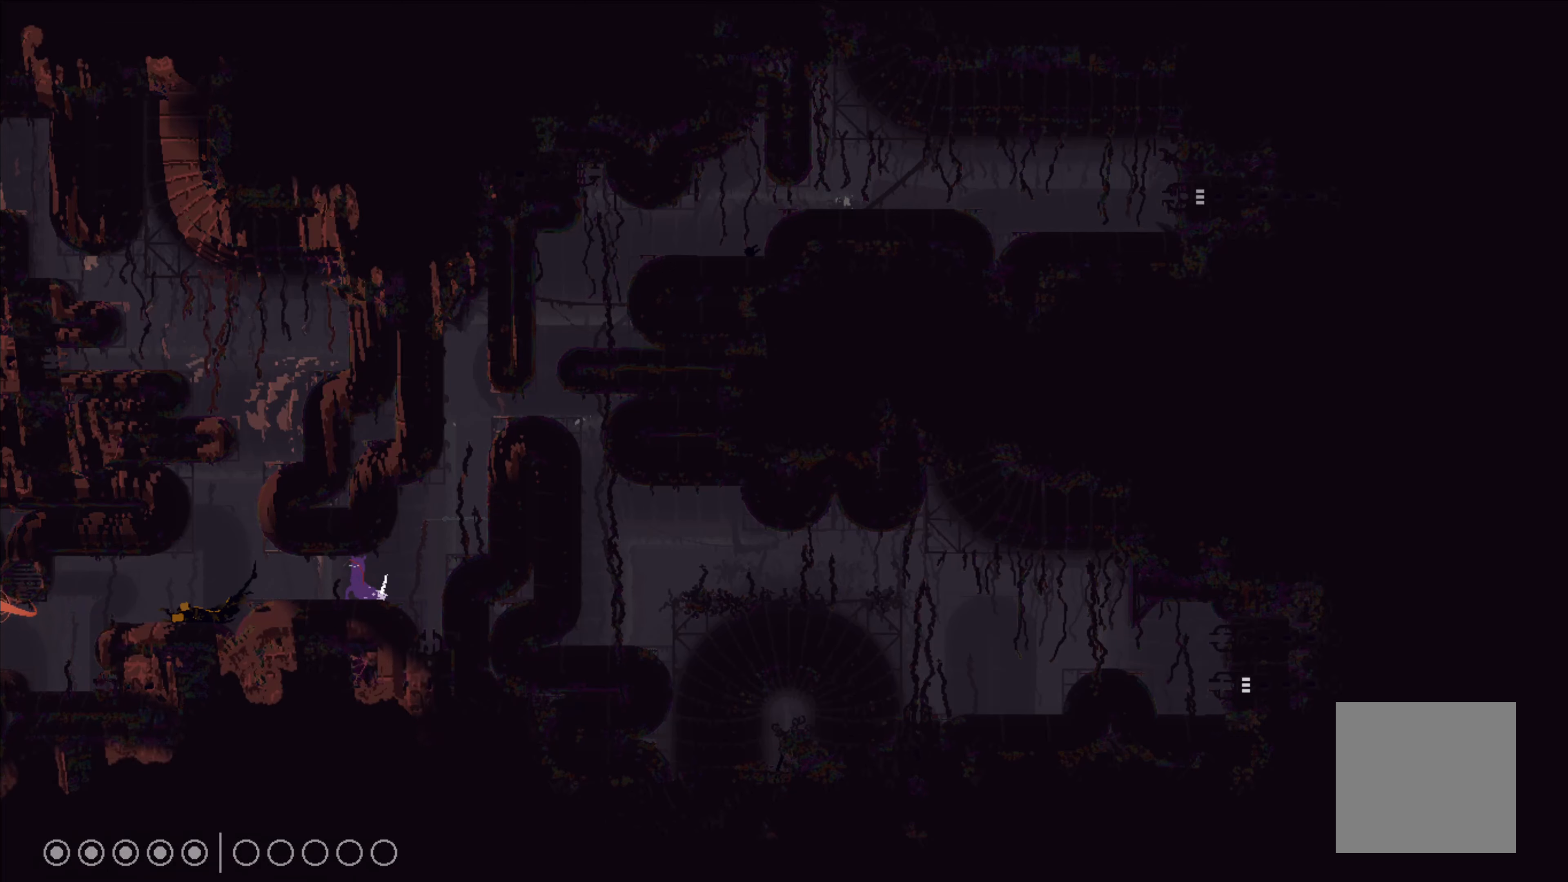
{"buttons": ["X"], "left_stick": "center", "events": []}
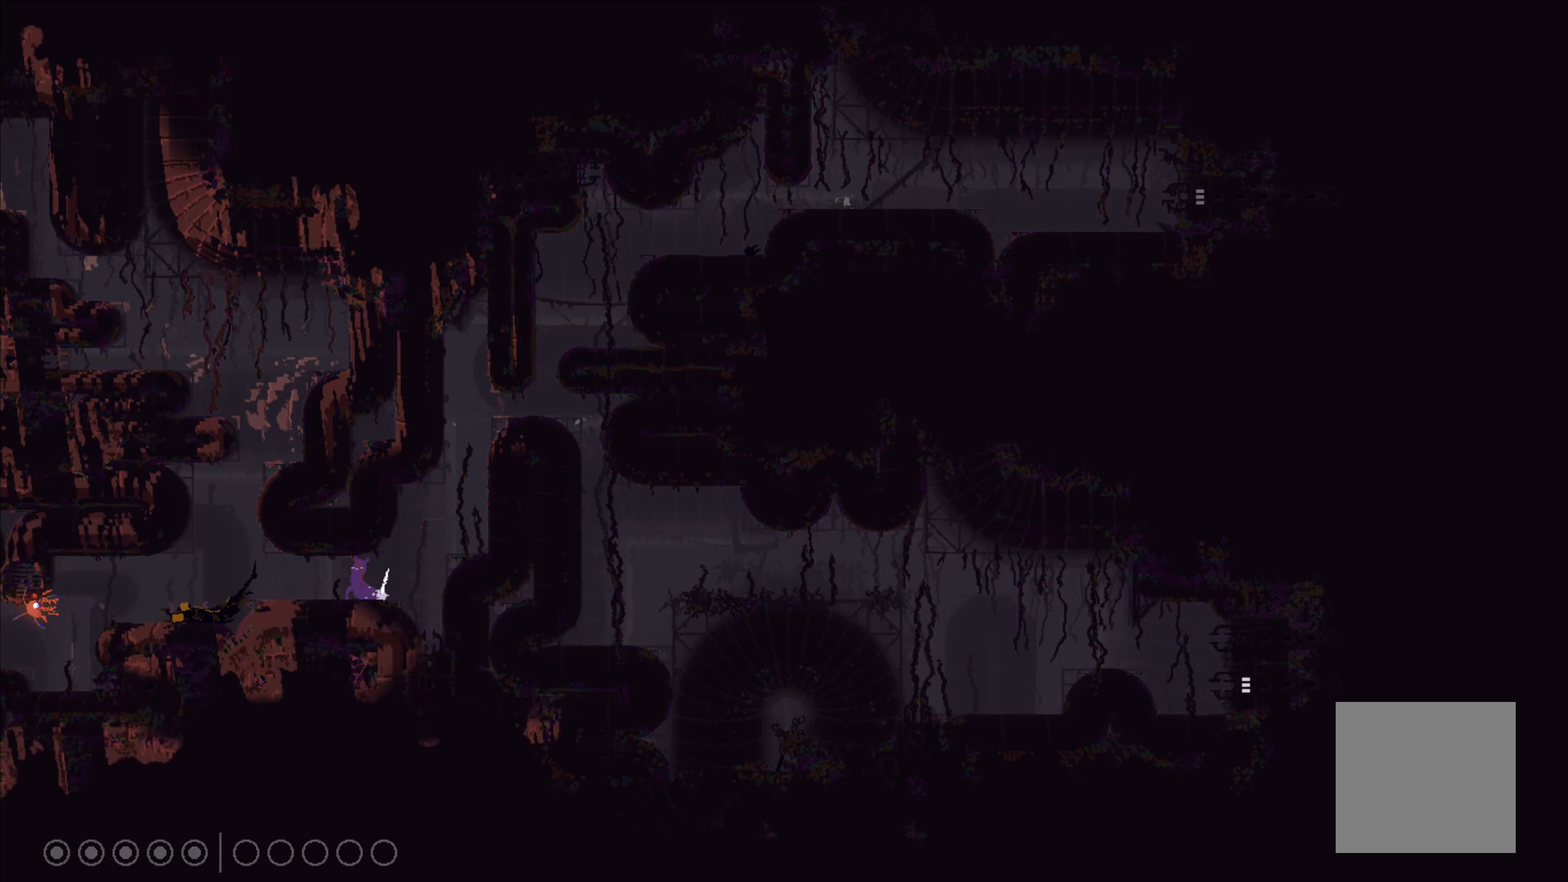
{"buttons": ["X"], "left_stick": "center", "events": []}
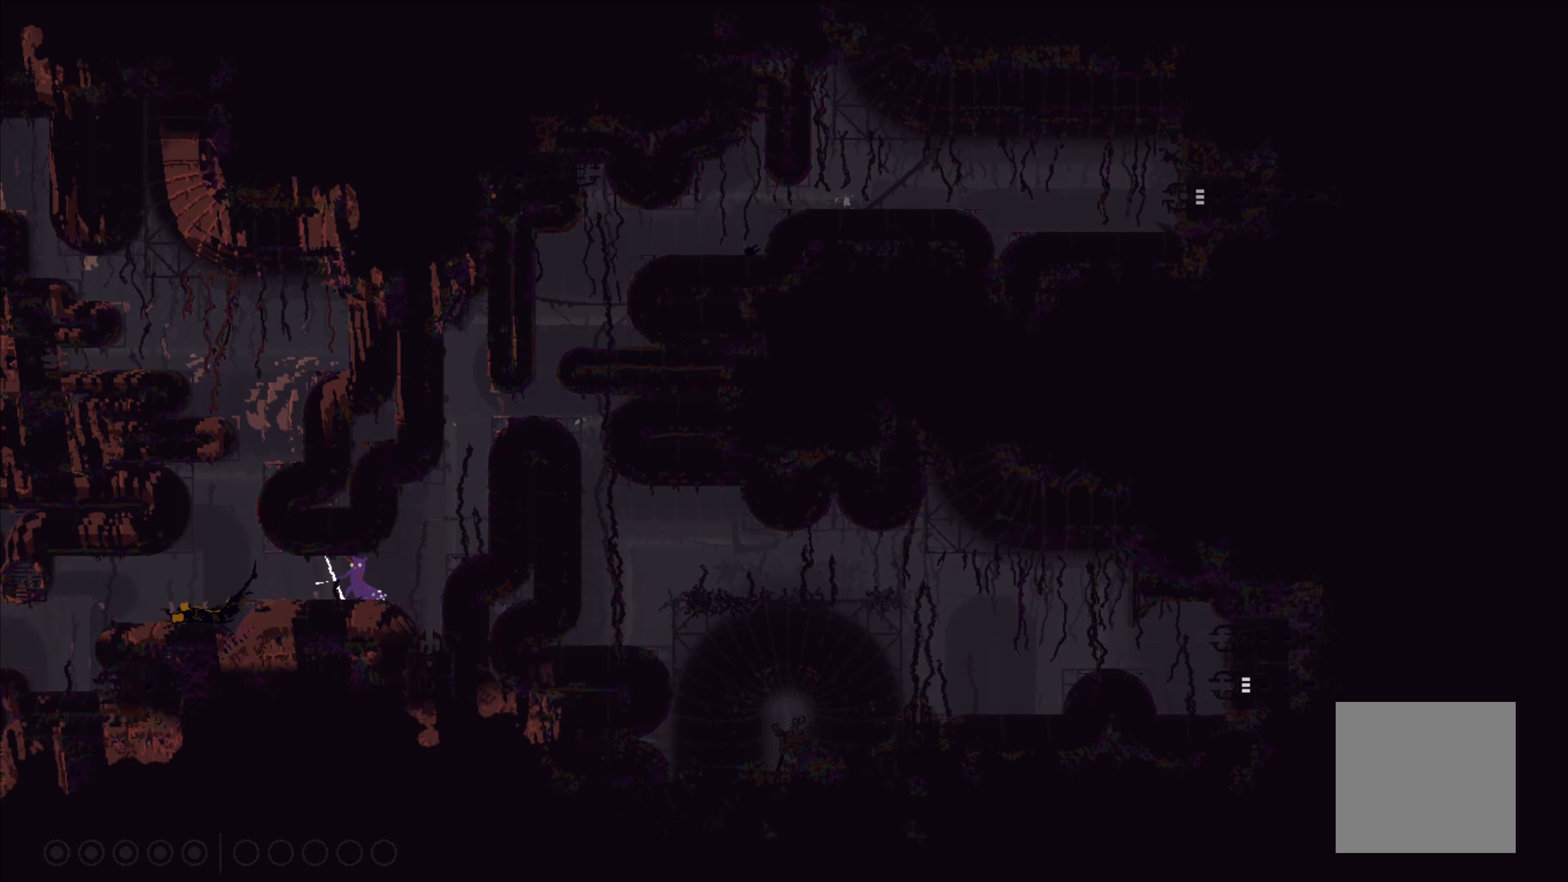
{"buttons": ["X"], "left_stick": "center", "events": []}
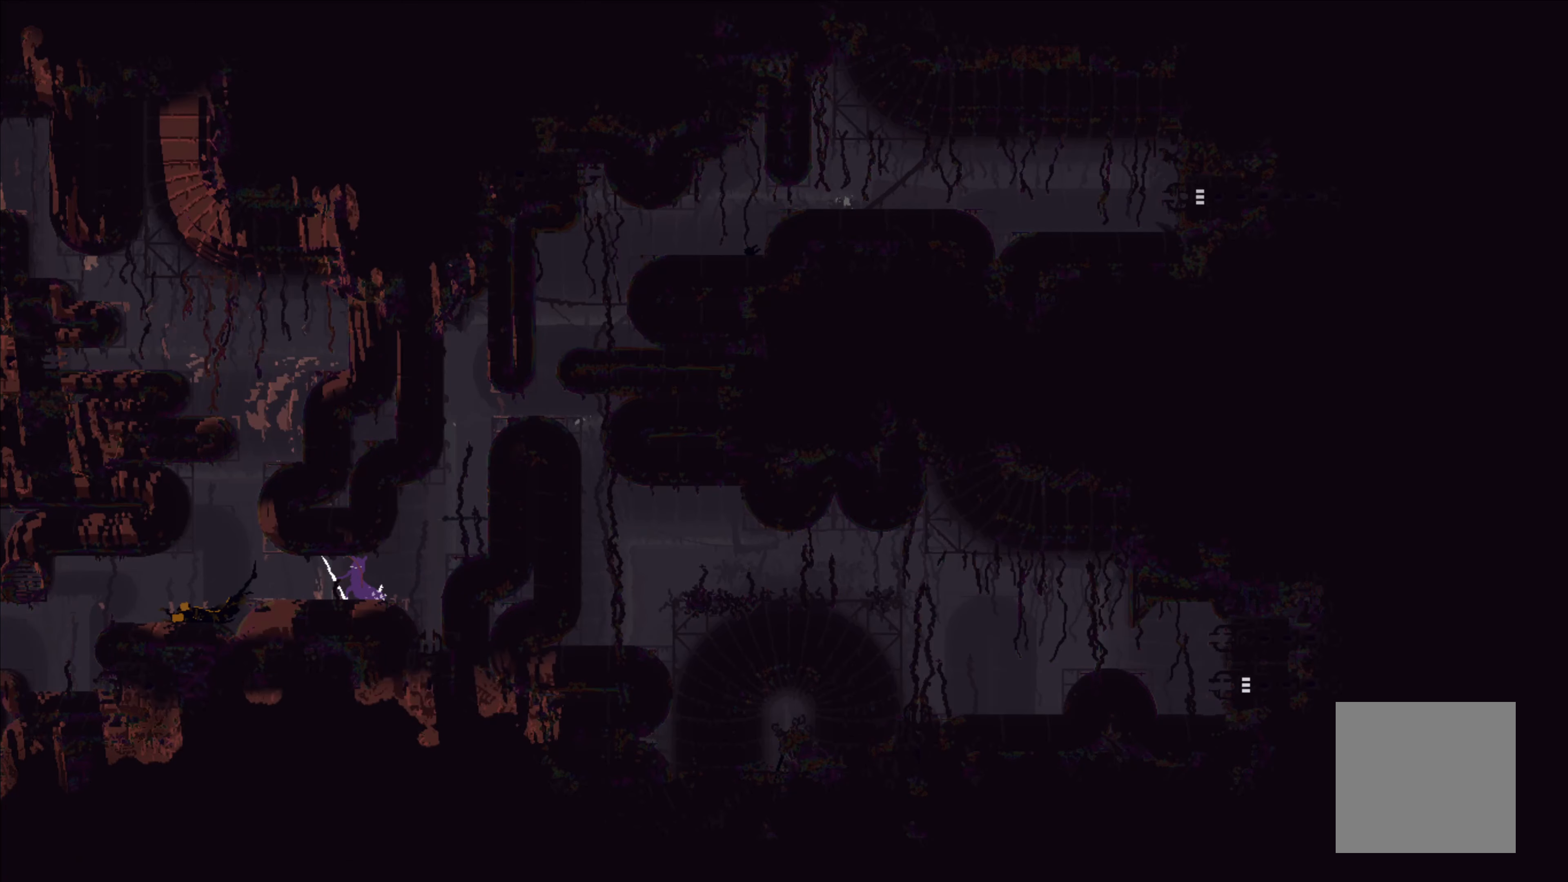
{"buttons": ["X"], "left_stick": "center", "events": []}
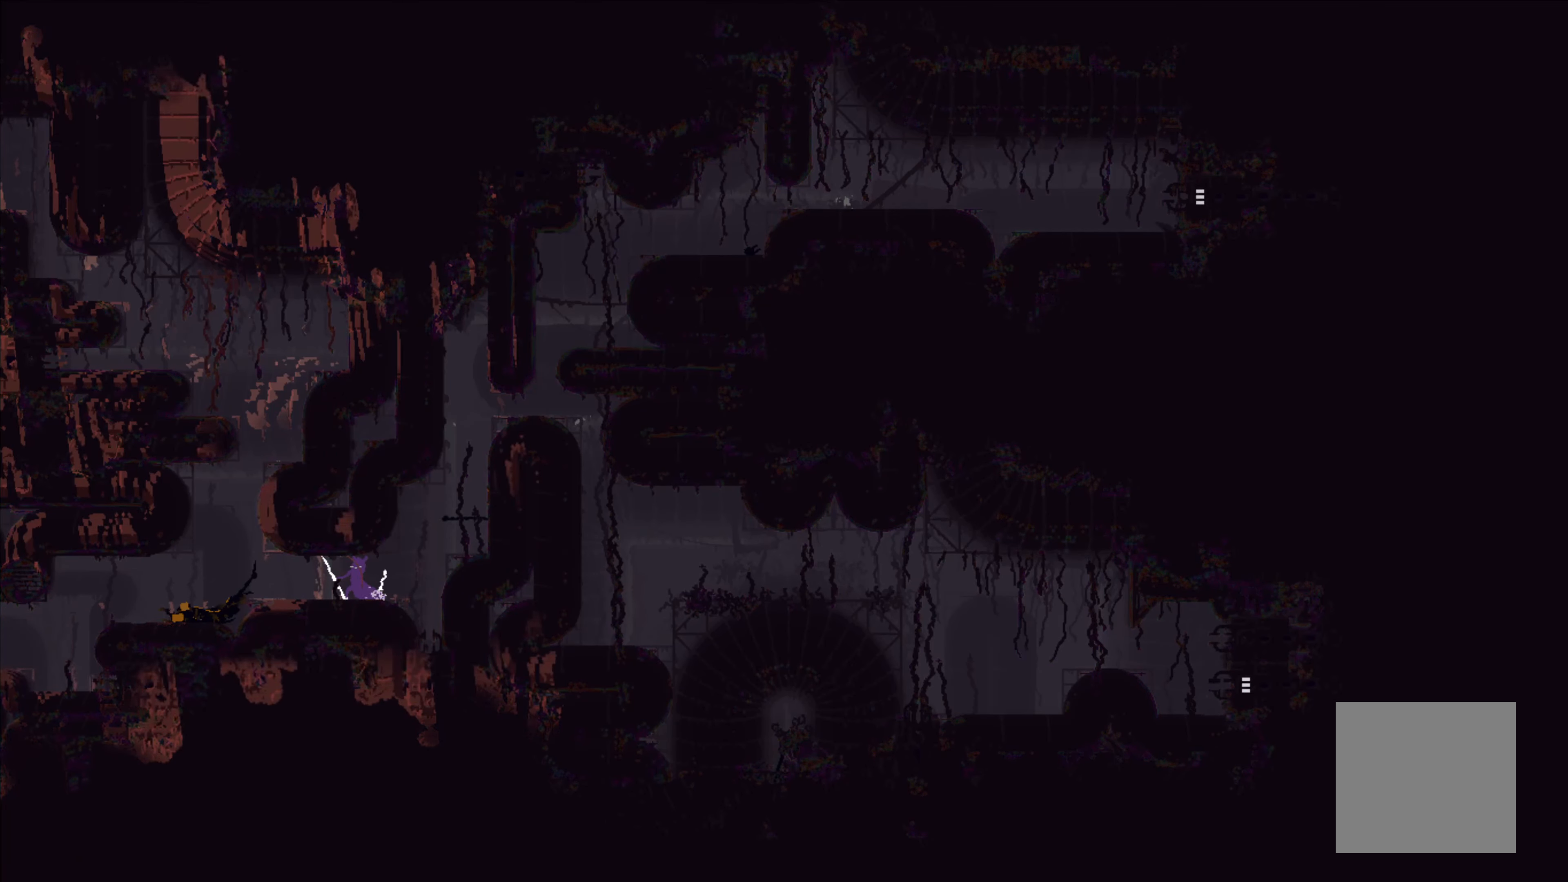
{"buttons": ["X"], "left_stick": "center", "events": []}
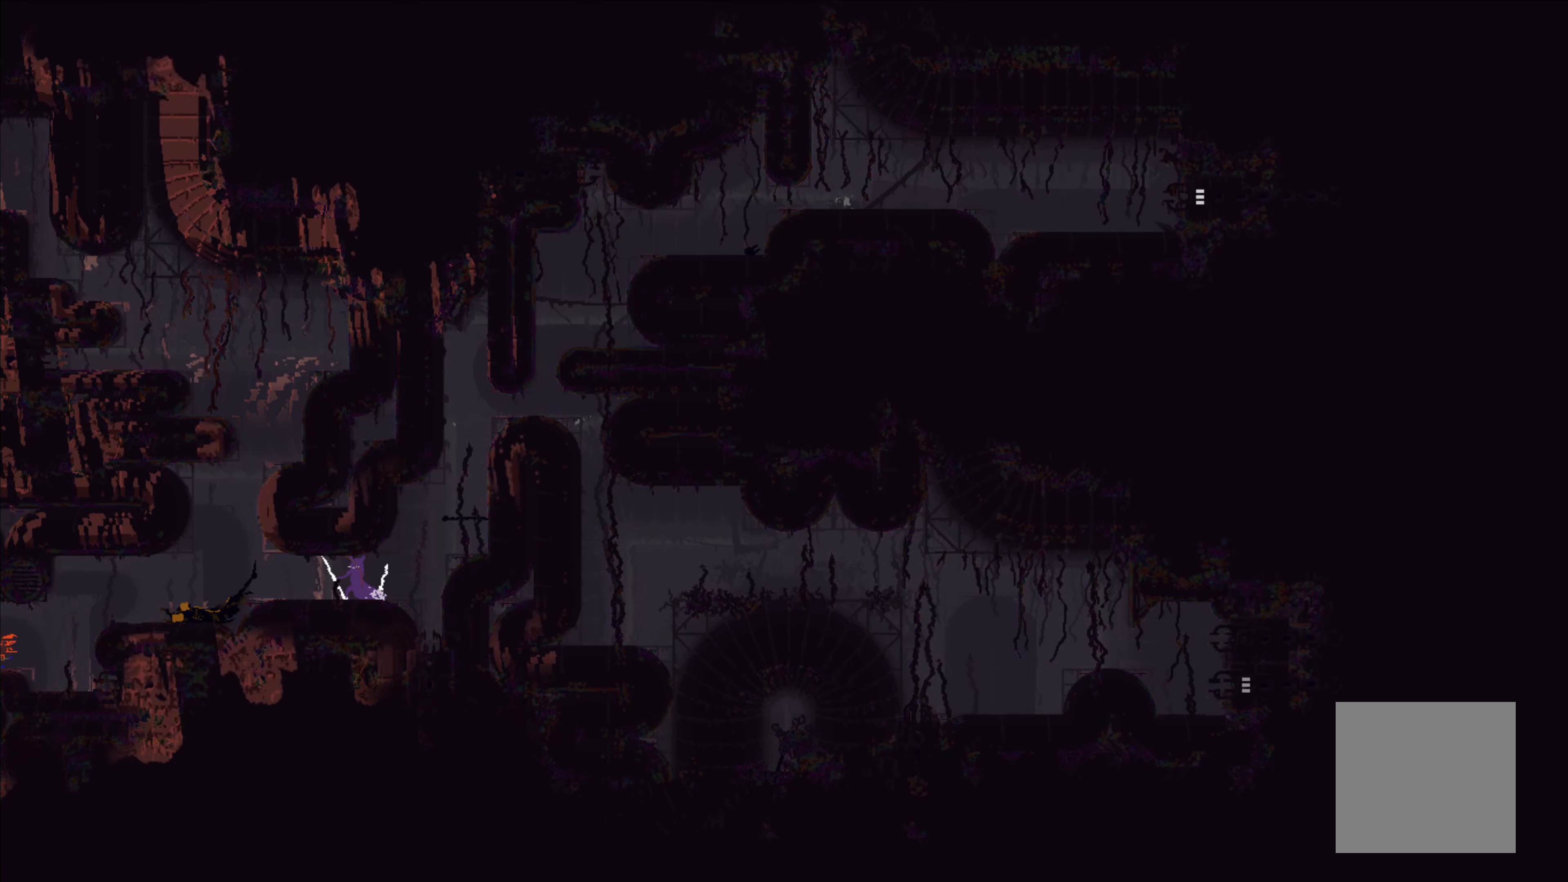
{"buttons": ["X"], "left_stick": "center", "events": []}
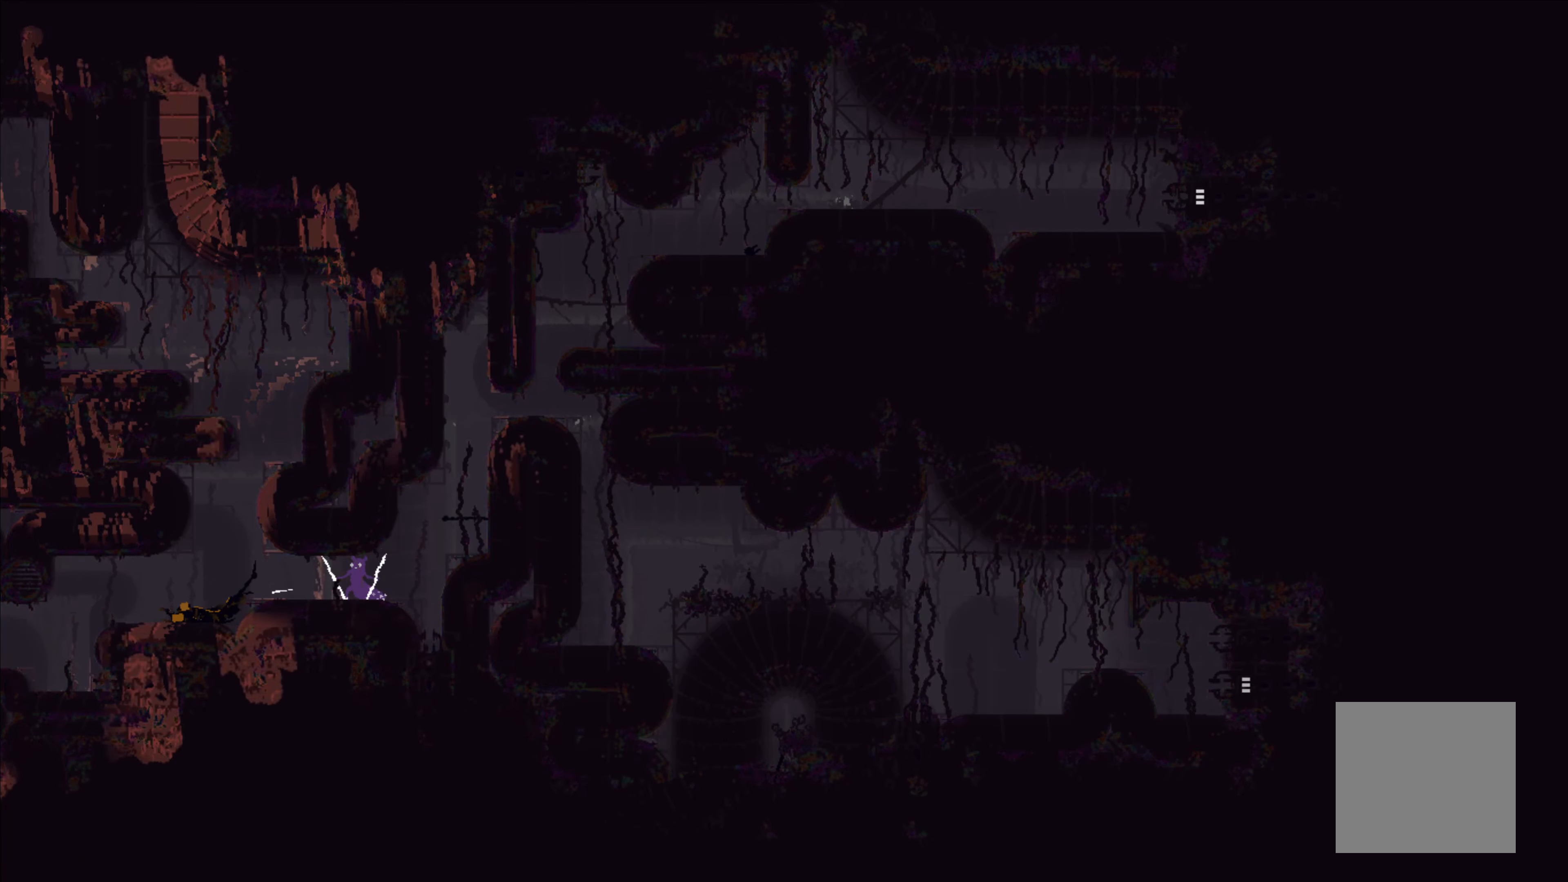
{"buttons": ["A"], "left_stick": "right", "events": [[200, "left_stick", "right"], [217, "X", "up"], [417, "A", "down"]]}
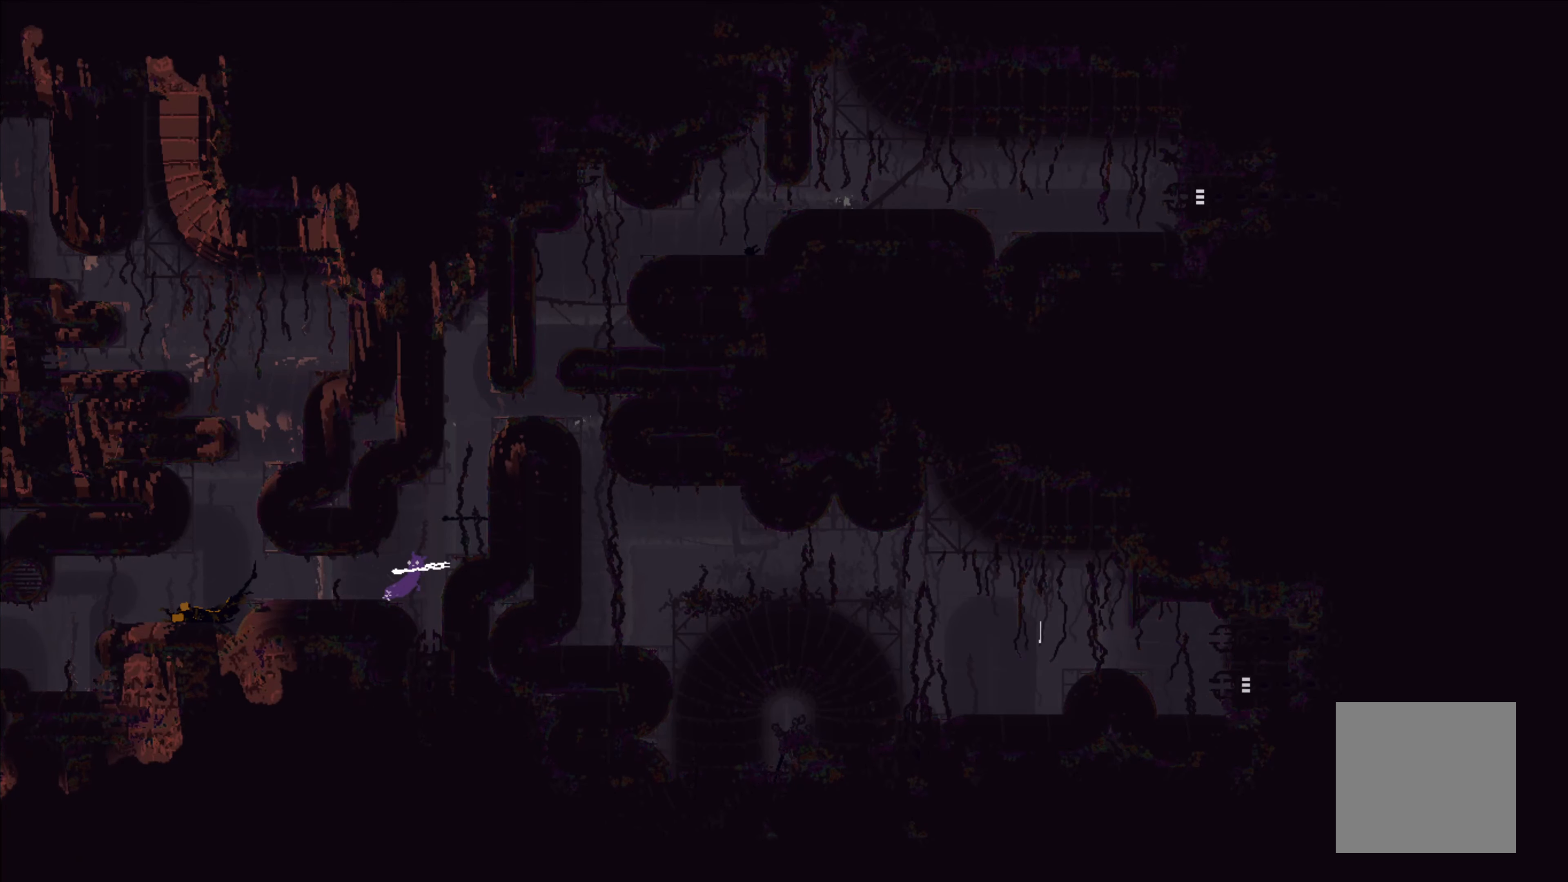
{"buttons": [], "left_stick": "center", "events": [[250, "A", "up"], [334, "left_stick", "center"]]}
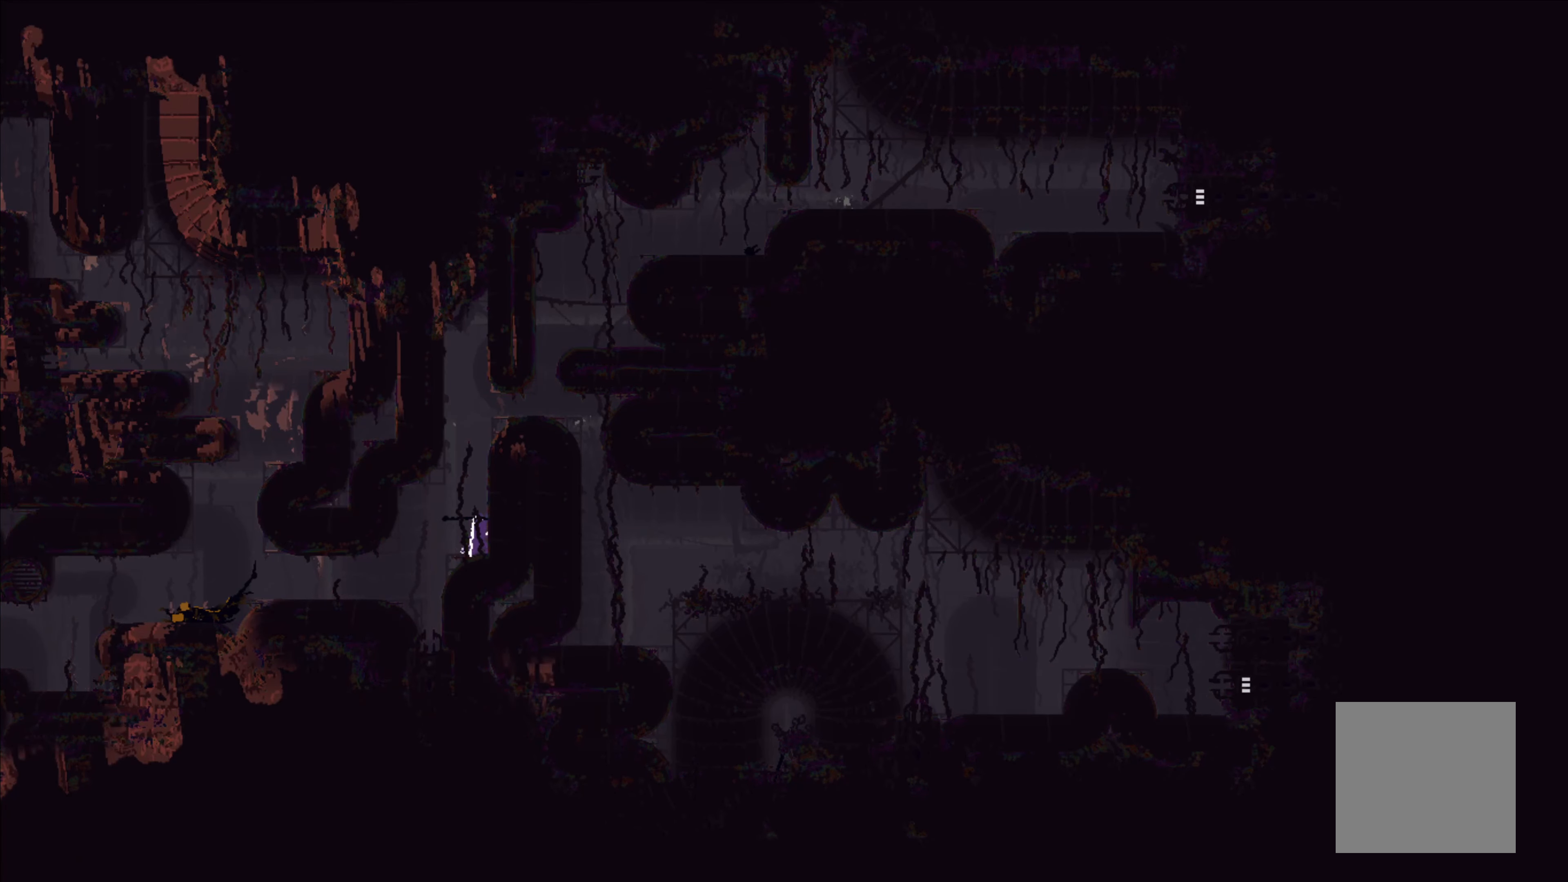
{"buttons": ["A"], "left_stick": "center", "events": [[317, "A", "down"]]}
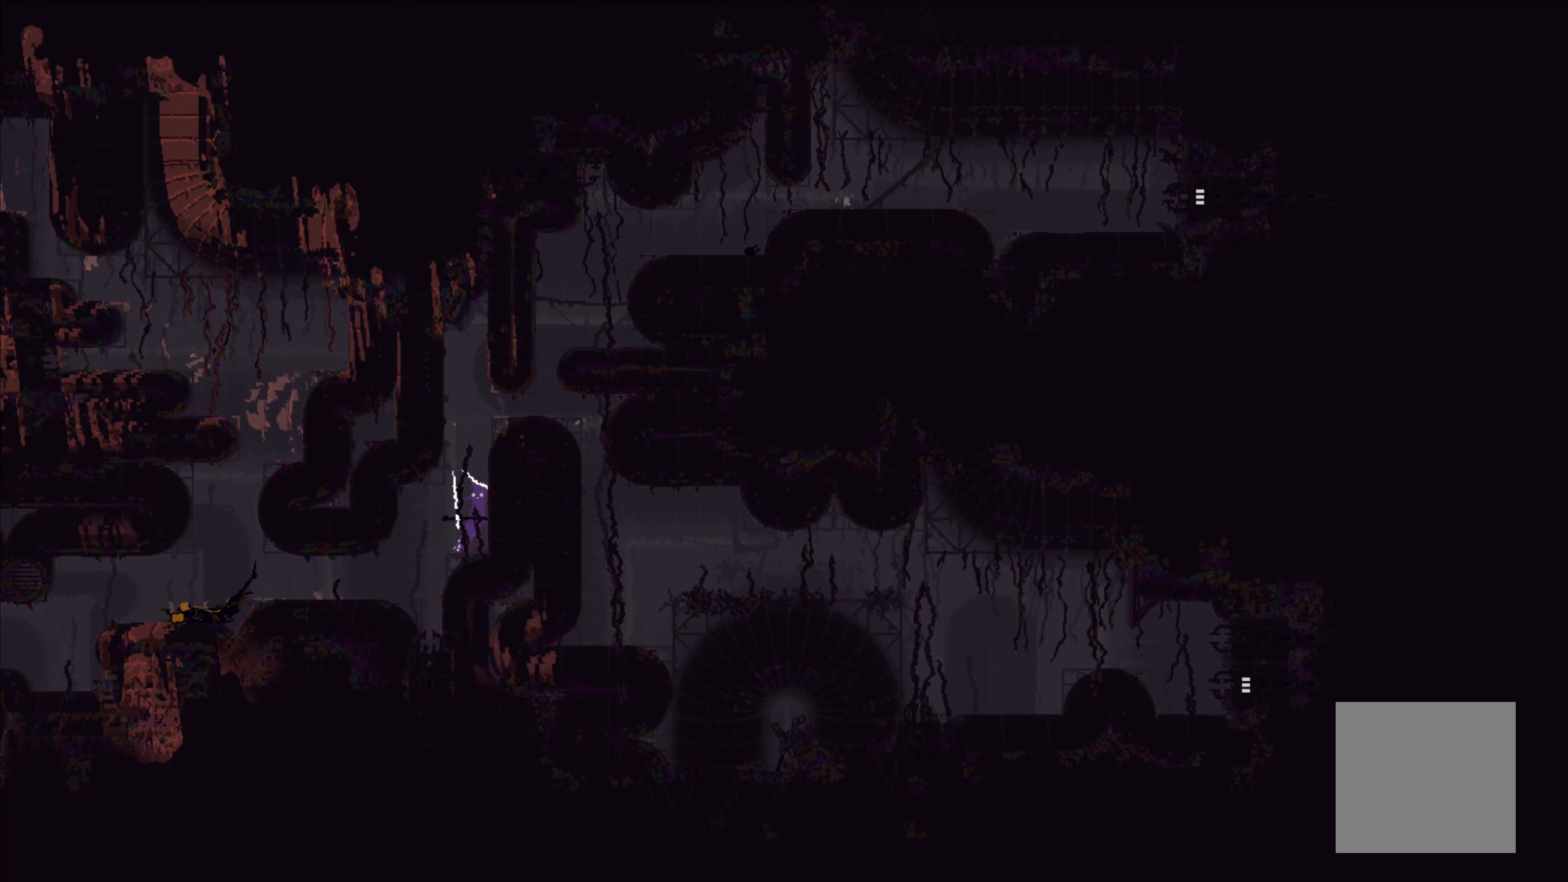
{"buttons": [], "left_stick": "left", "events": [[17, "left_stick", "right"], [150, "A", "up"], [217, "A", "down"], [317, "left_stick", "left"], [483, "A", "up"]]}
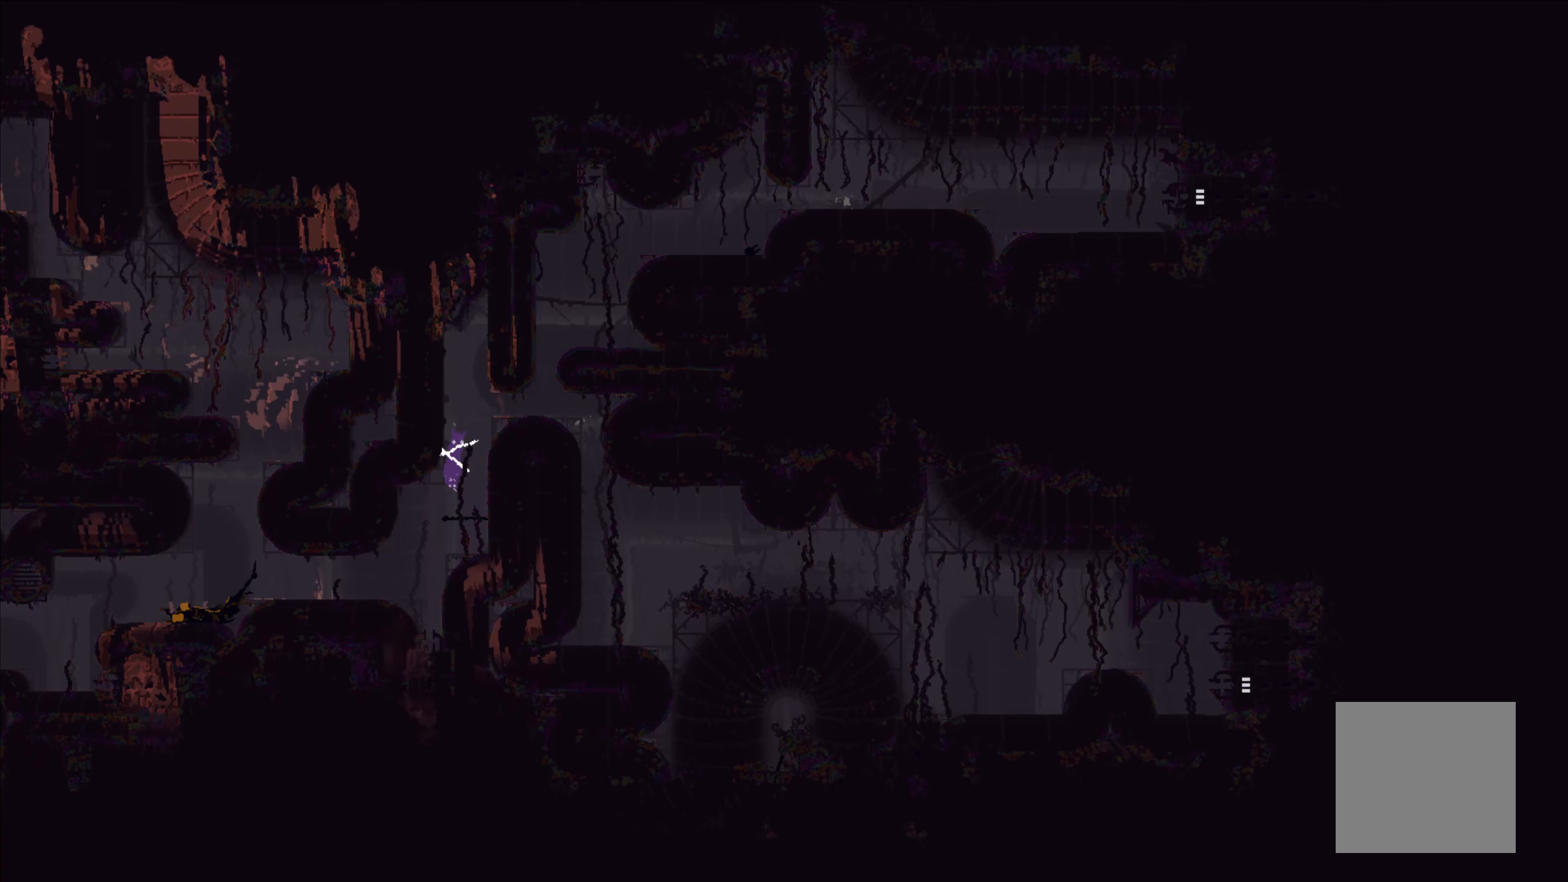
{"buttons": [], "left_stick": "right", "events": [[33, "A", "down"], [116, "left_stick", "up"], [166, "left_stick", "right"], [333, "A", "up"]]}
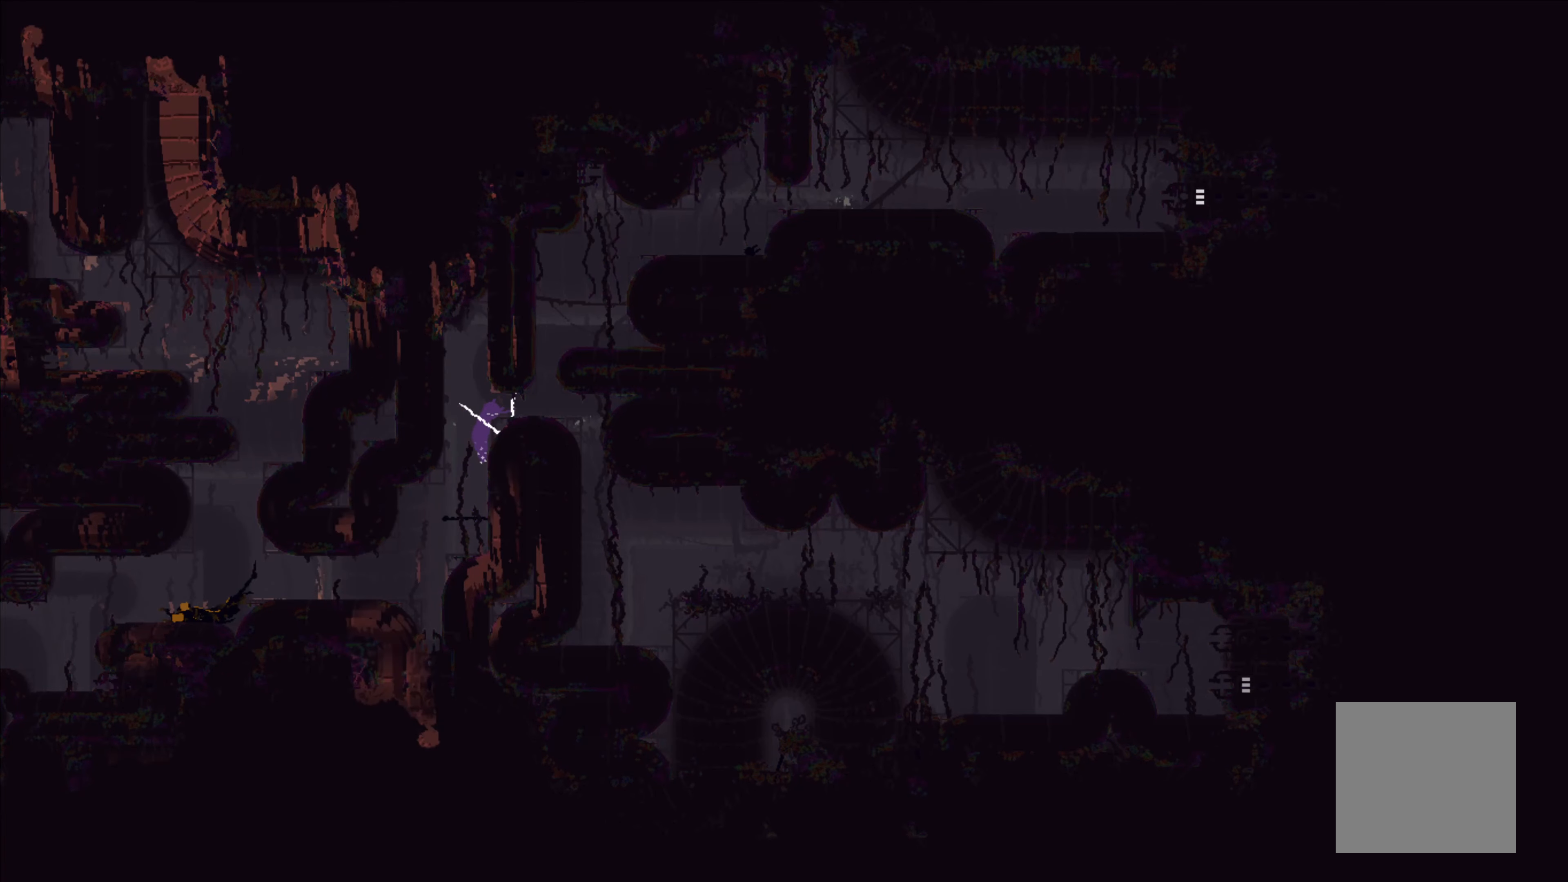
{"buttons": [], "left_stick": "right", "events": []}
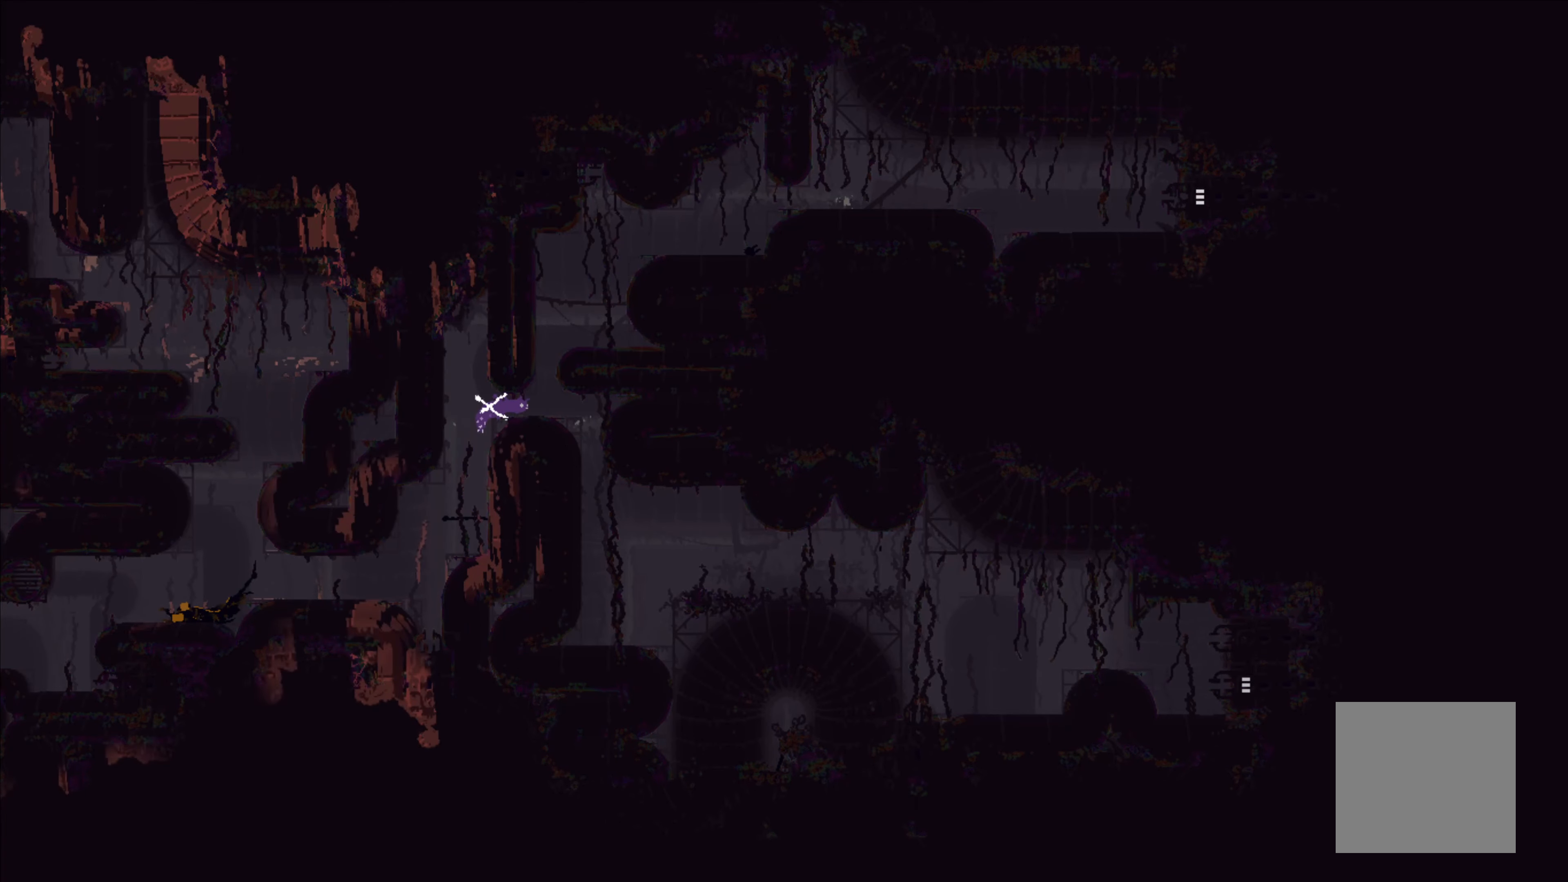
{"buttons": [], "left_stick": "down-right", "events": [[250, "left_stick", "down-right"]]}
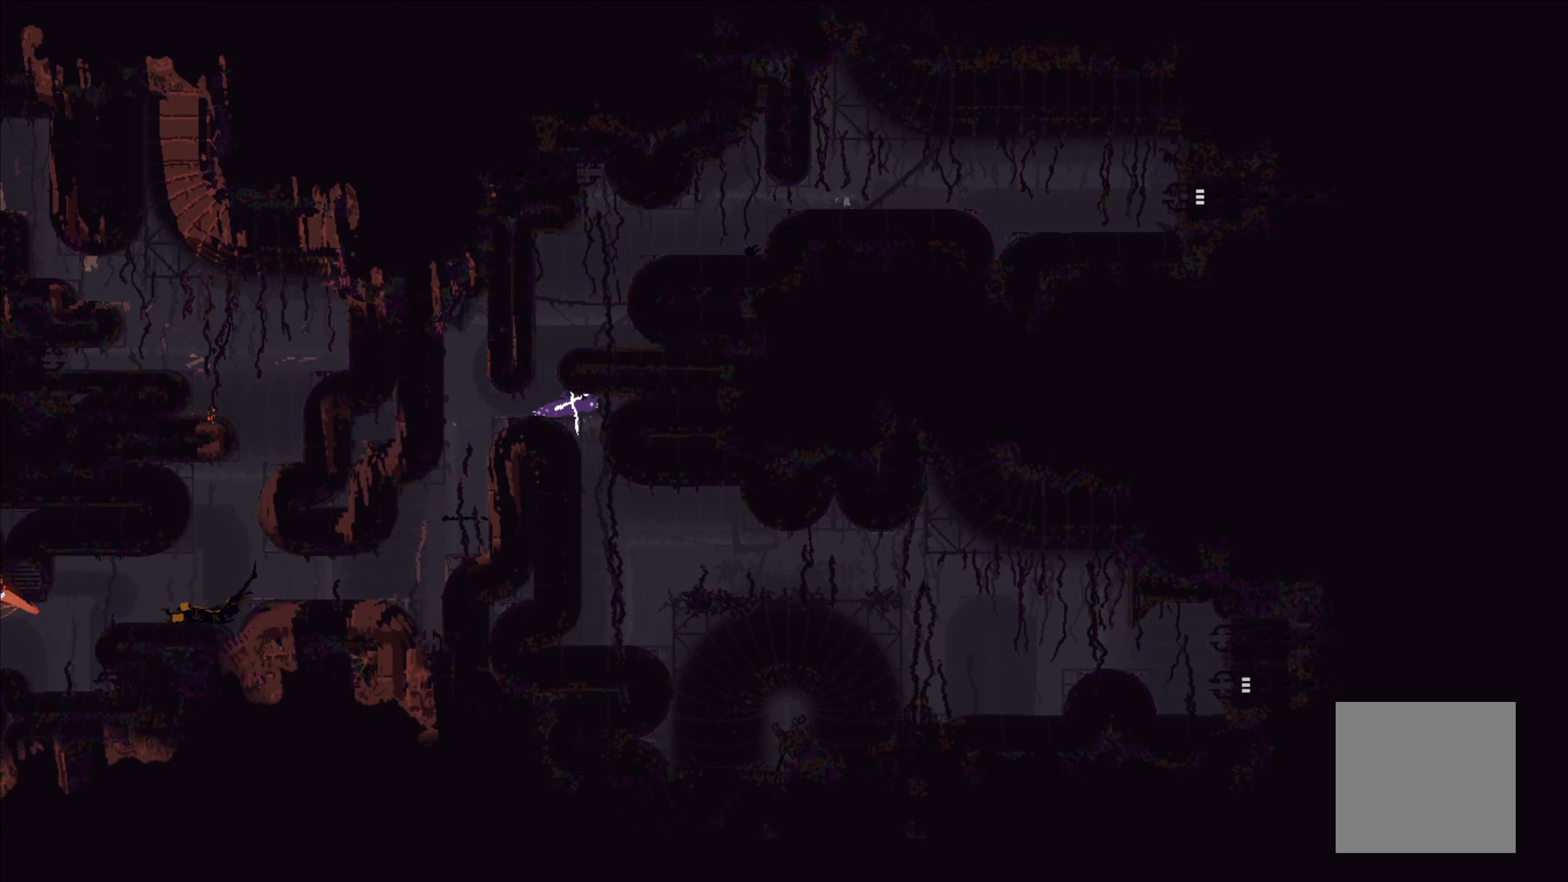
{"buttons": ["A"], "left_stick": "down", "events": [[116, "left_stick", "down"], [416, "A", "down"]]}
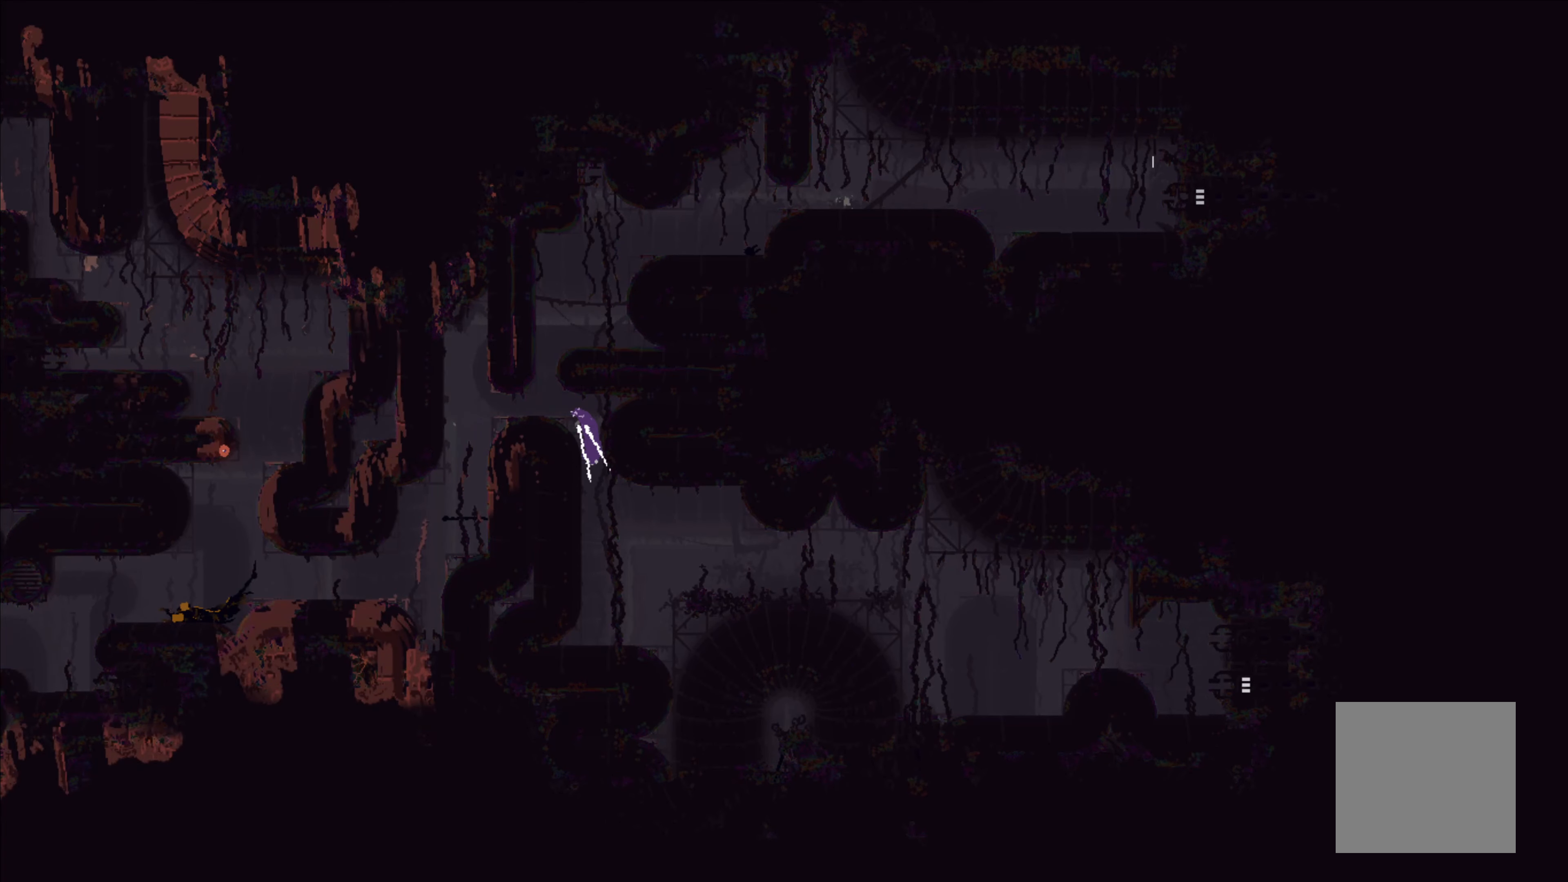
{"buttons": [], "left_stick": "up", "events": [[66, "A", "up"], [250, "left_stick", "up-right"], [350, "left_stick", "up"]]}
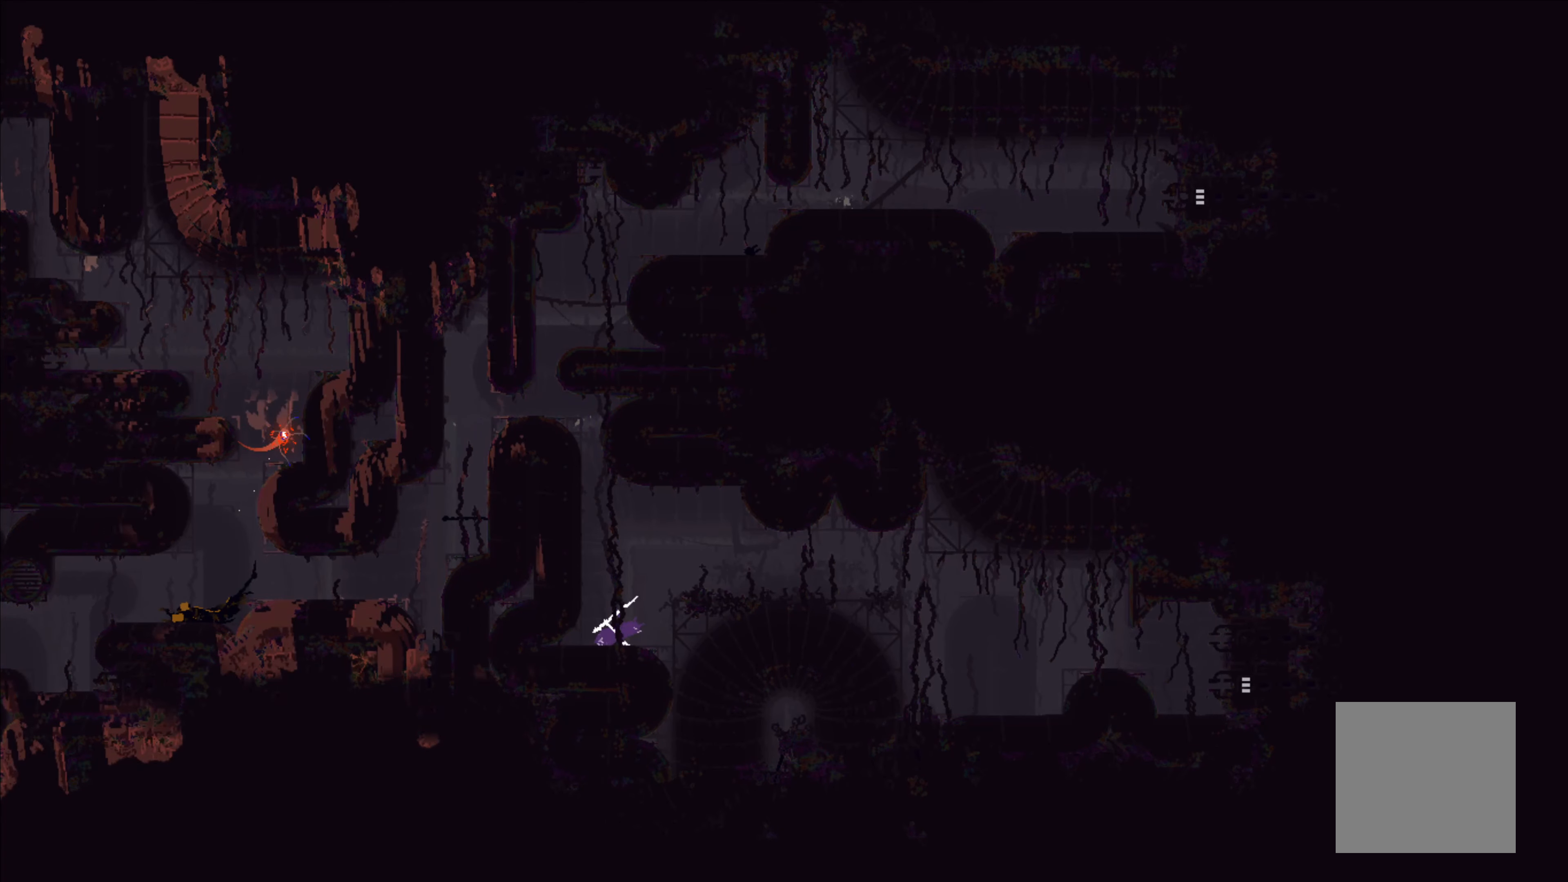
{"buttons": [], "left_stick": "right", "events": [[16, "A", "down"], [100, "left_stick", "up-right"], [200, "left_stick", "right"], [300, "A", "up"]]}
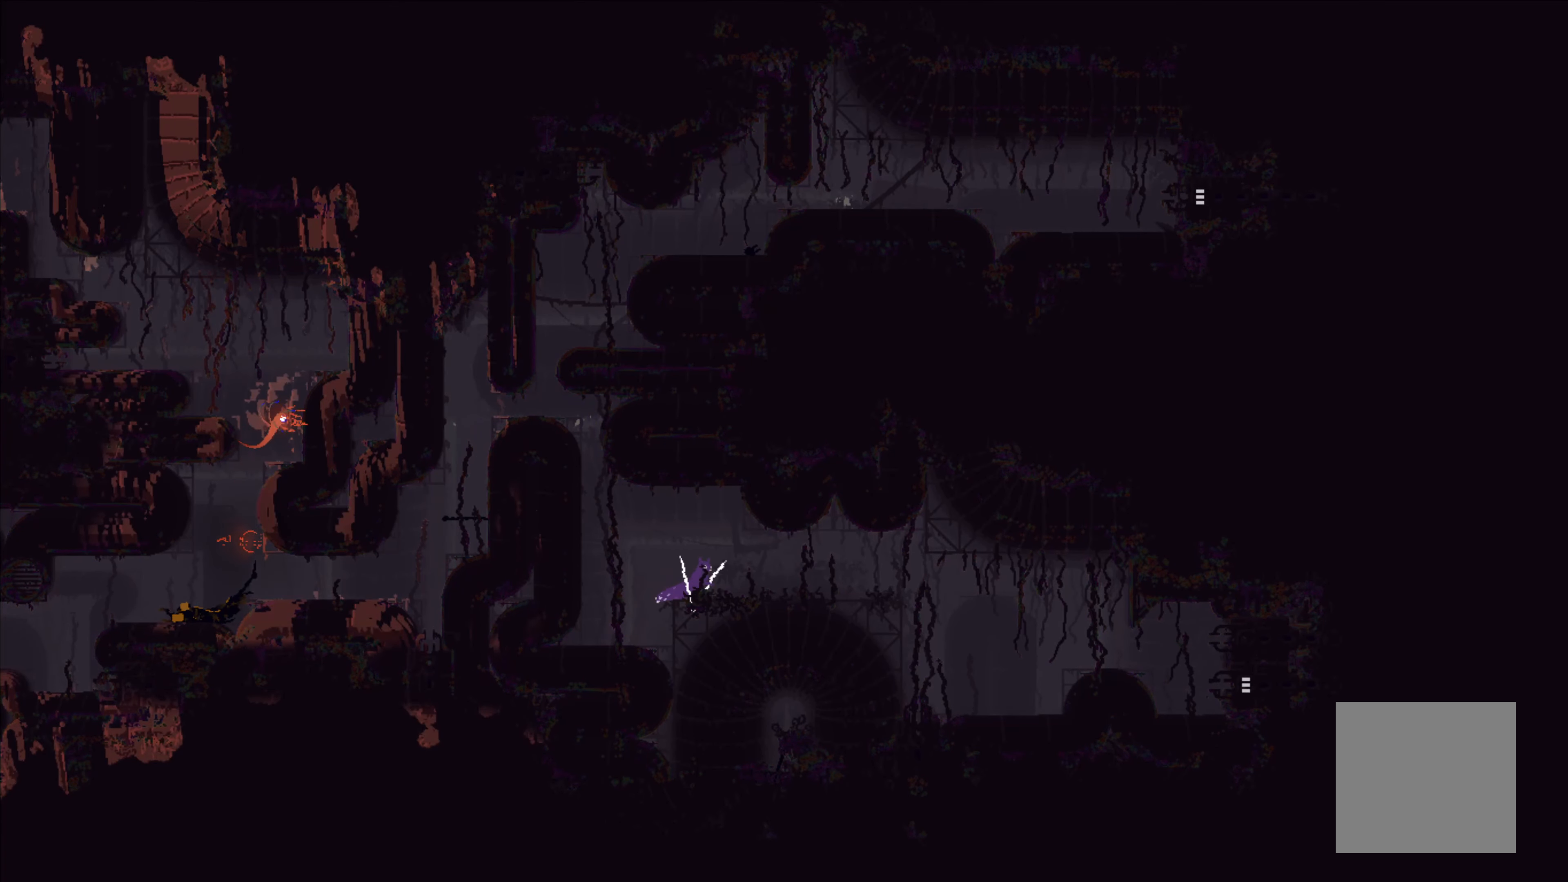
{"buttons": [], "left_stick": "right", "events": []}
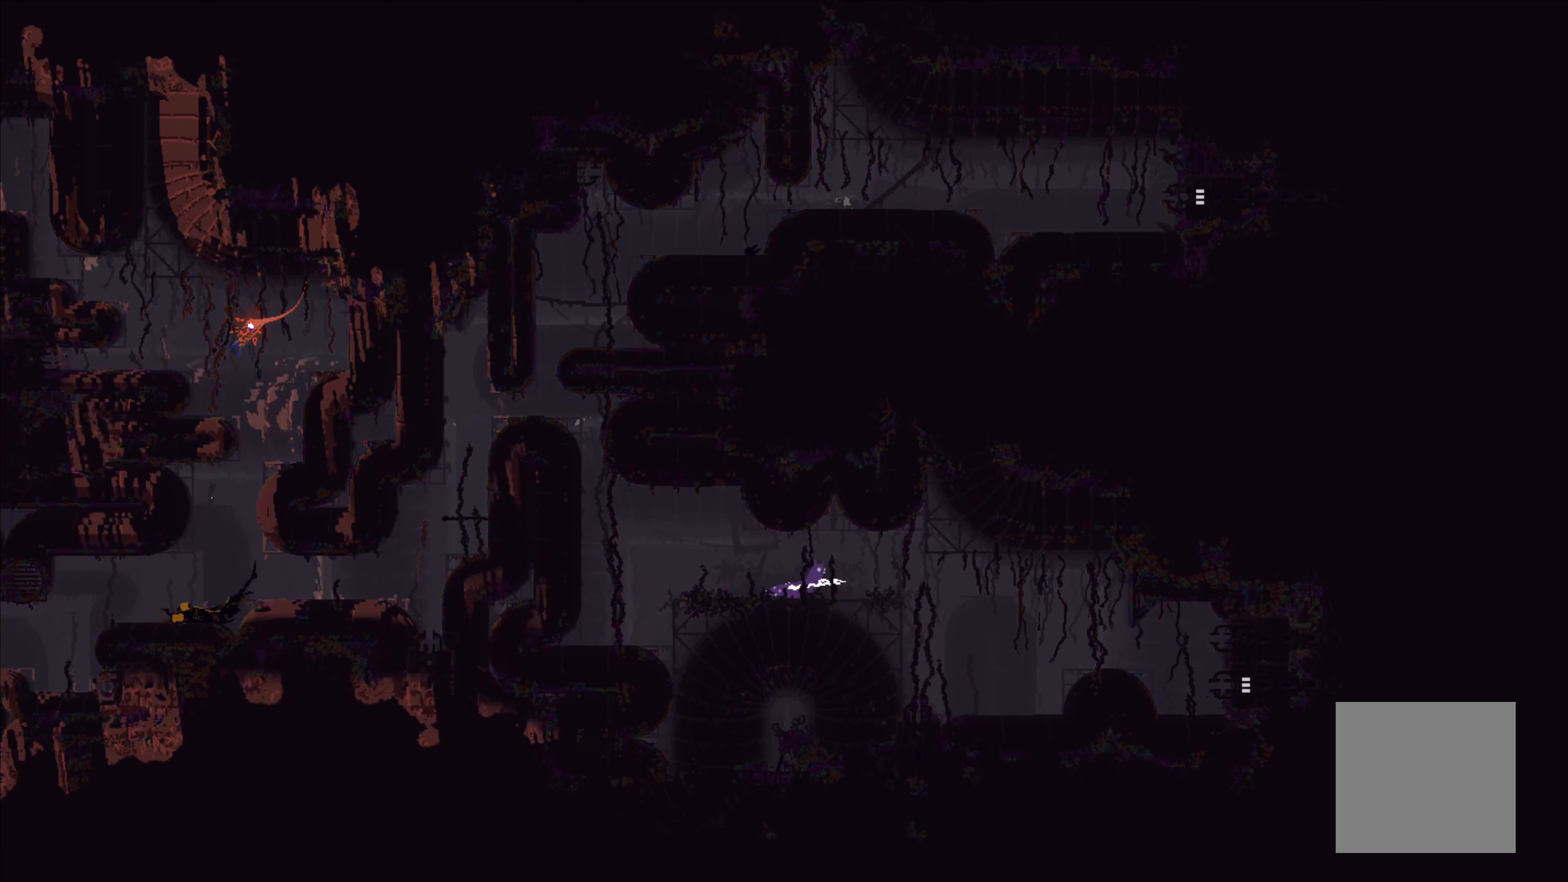
{"buttons": [], "left_stick": "right", "events": []}
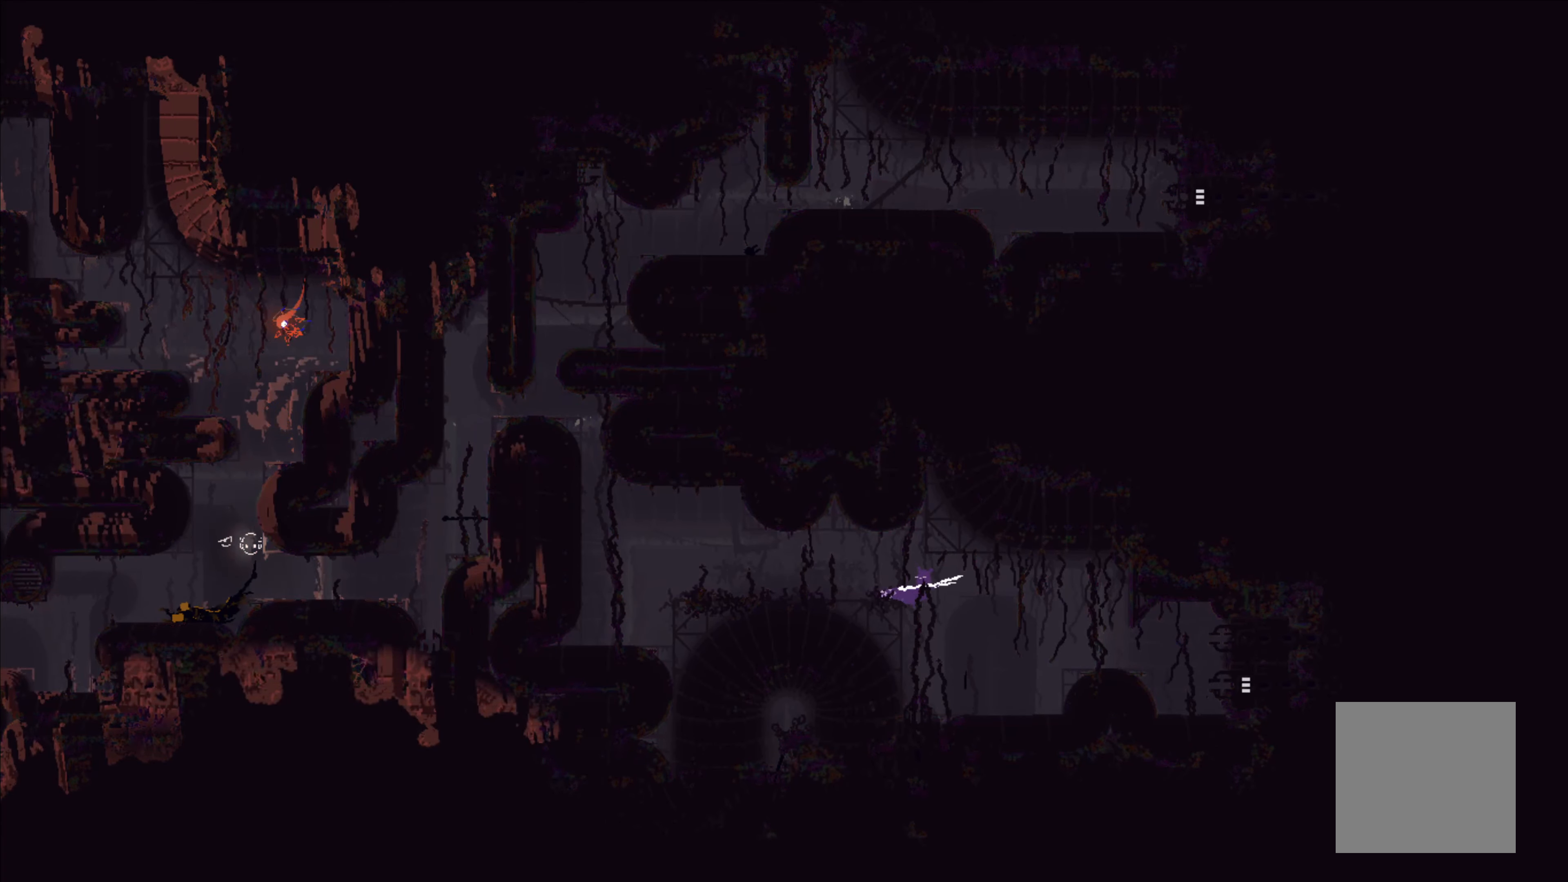
{"buttons": ["A"], "left_stick": "right", "events": [[316, "A", "down"]]}
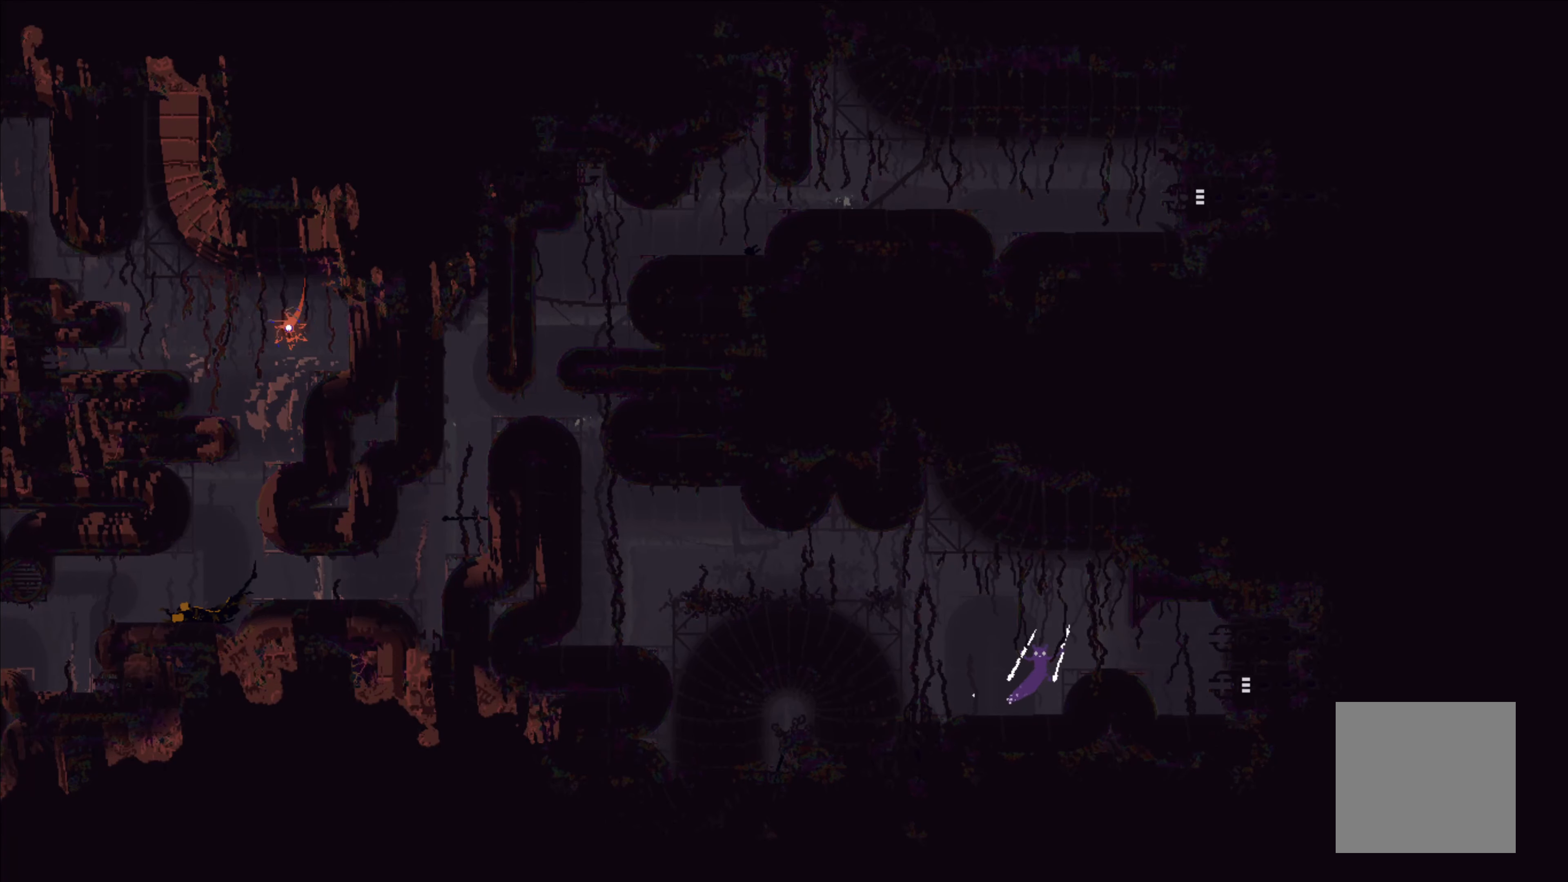
{"buttons": [], "left_stick": "right", "events": [[116, "A", "up"]]}
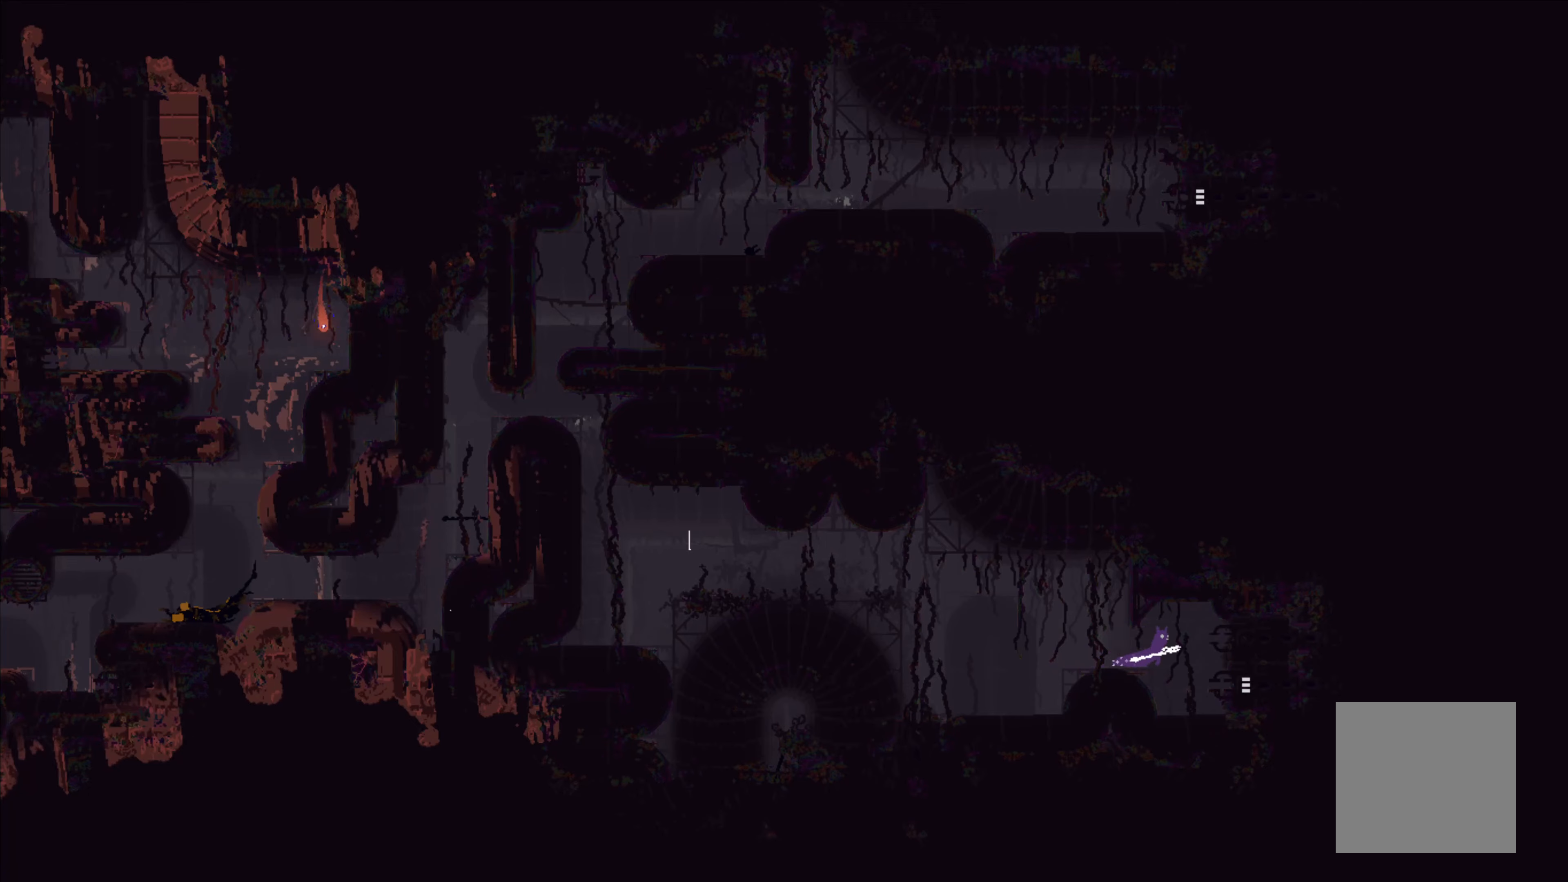
{"buttons": [], "left_stick": "right", "events": []}
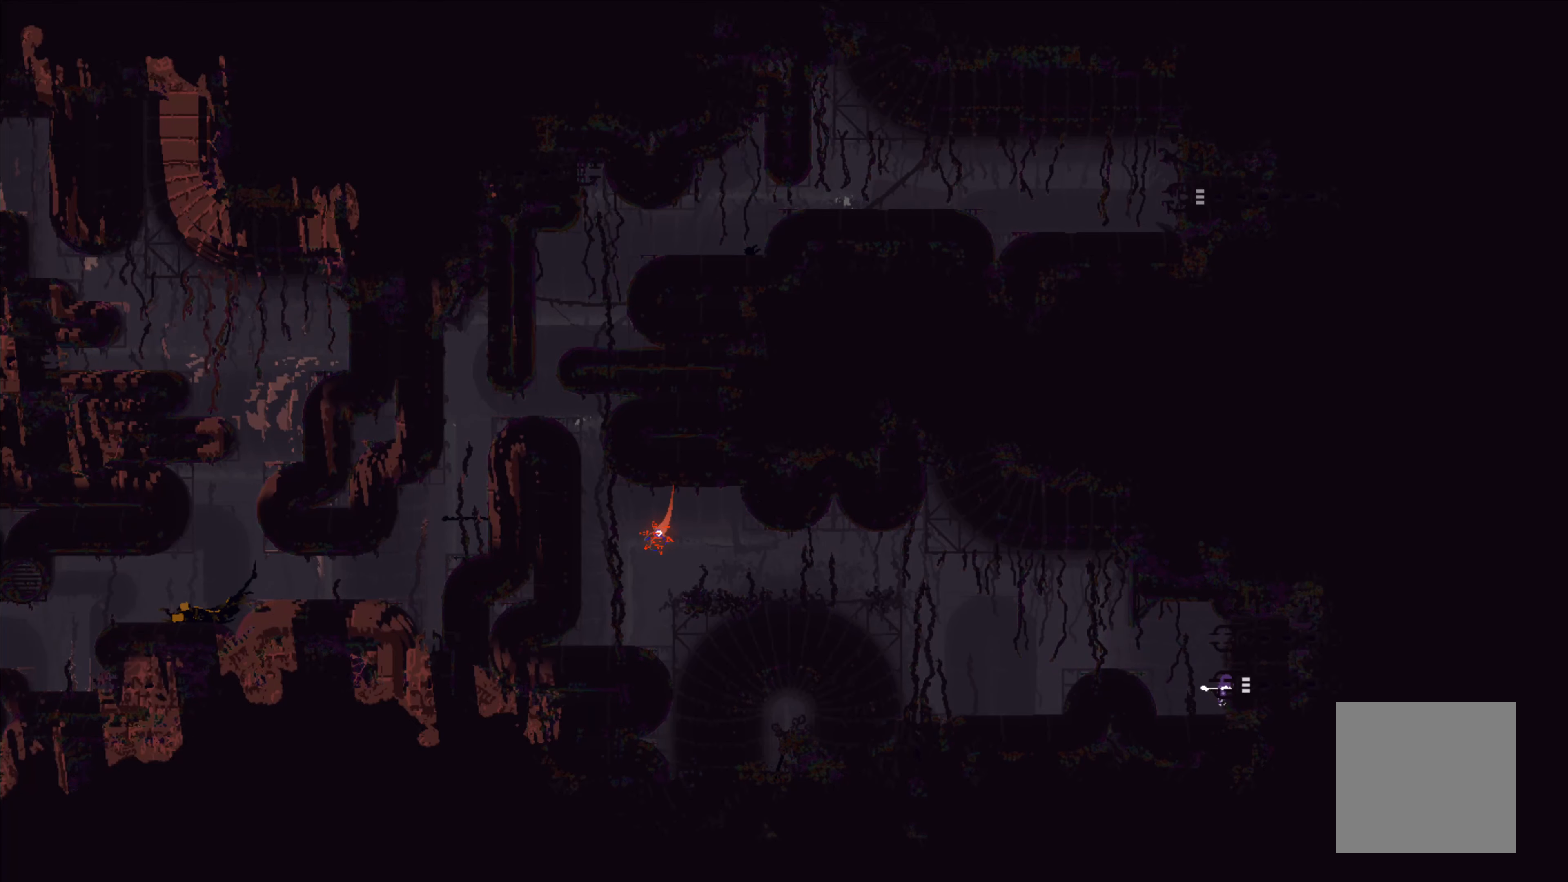
{"buttons": [], "left_stick": "center", "events": [[417, "left_stick", "center"]]}
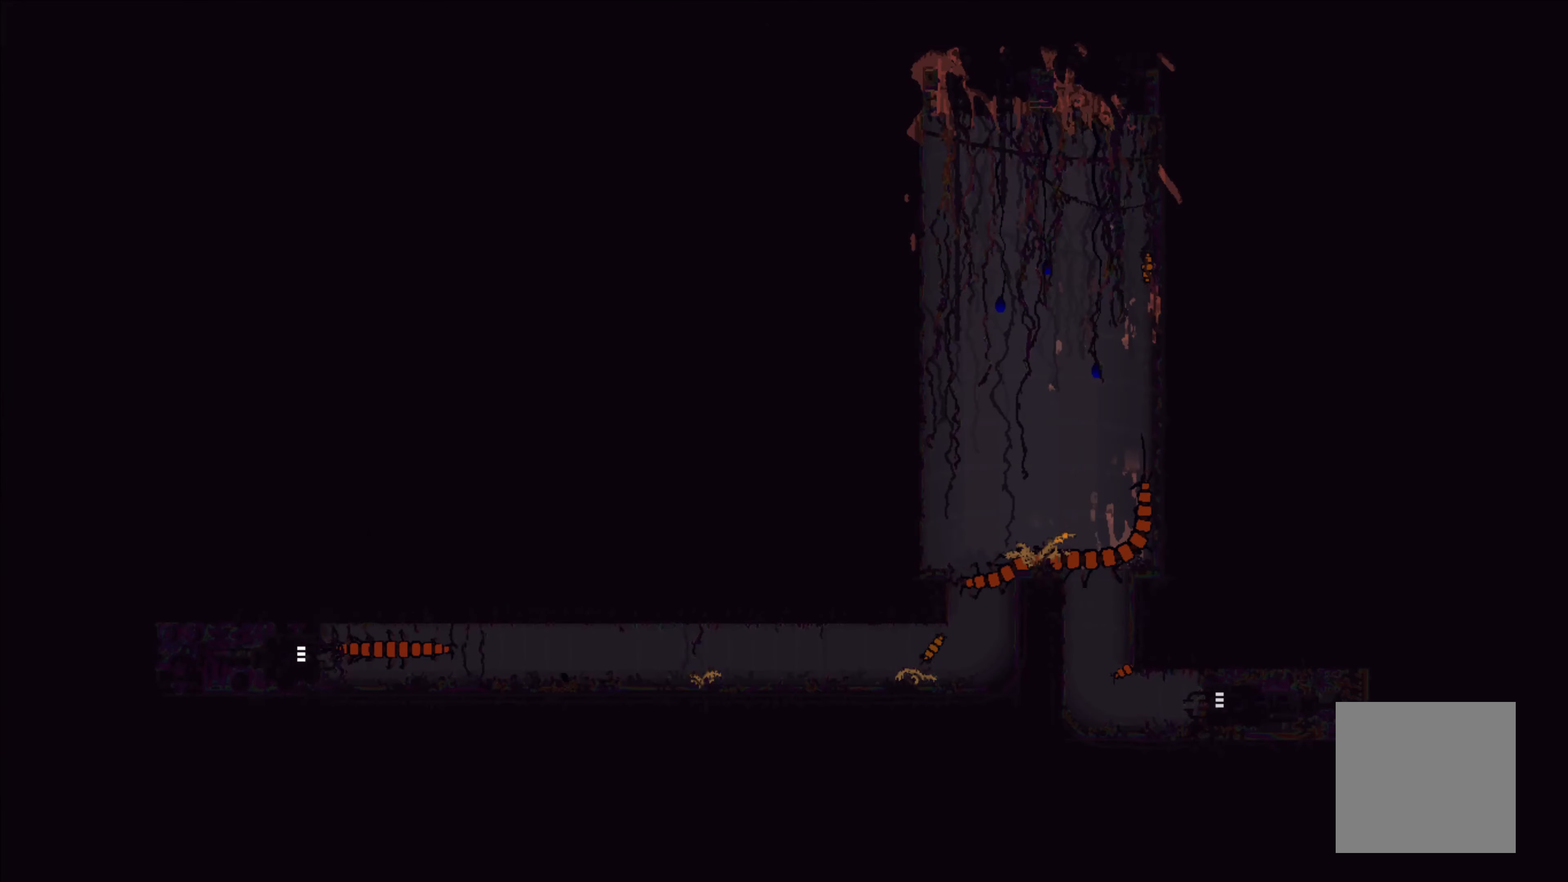
{"buttons": [], "left_stick": "center", "events": []}